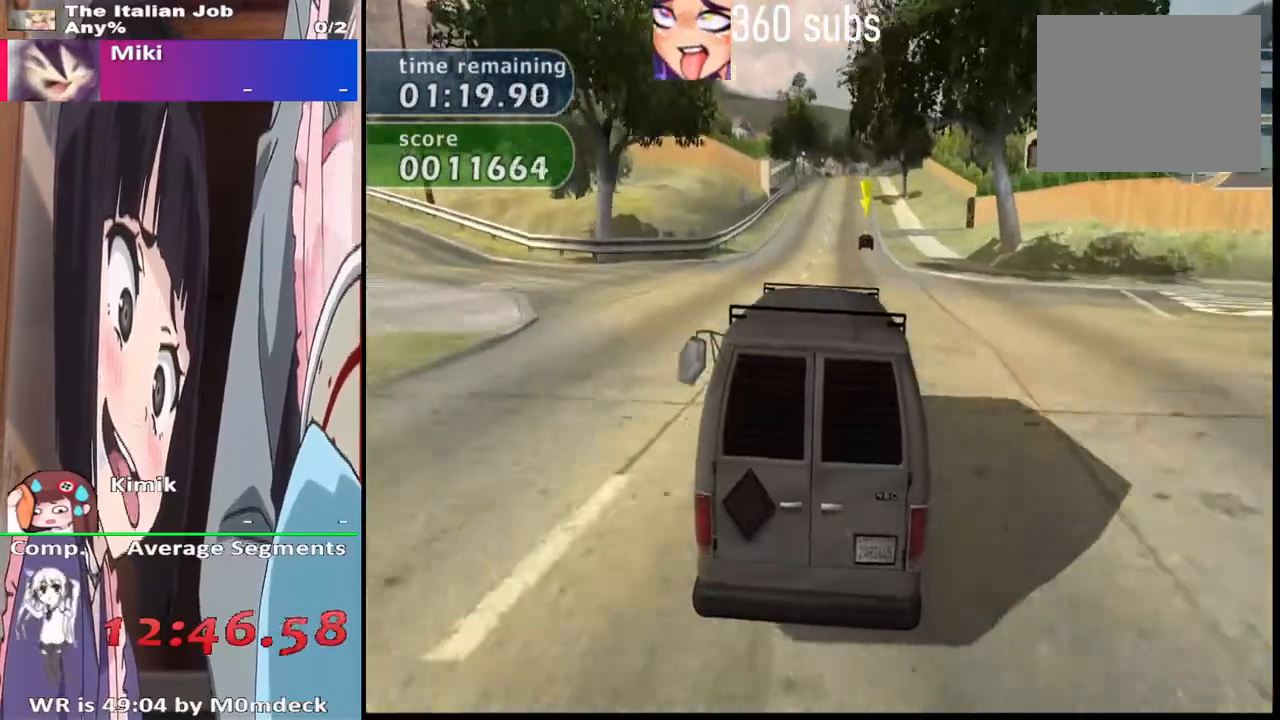
Gameplay with a controller (PlayStation layout); each line is a JSON object with the inputs held at the frame after it. "events" lists button and stick changes between this image and that frame as [ms after this image, input, new state], when the widget could be followed in between.
{"buttons": ["CROSS"], "left_stick": "center", "right_stick": "center", "events": [[100, "SQUARE", "up"], [200, "CROSS", "down"]]}
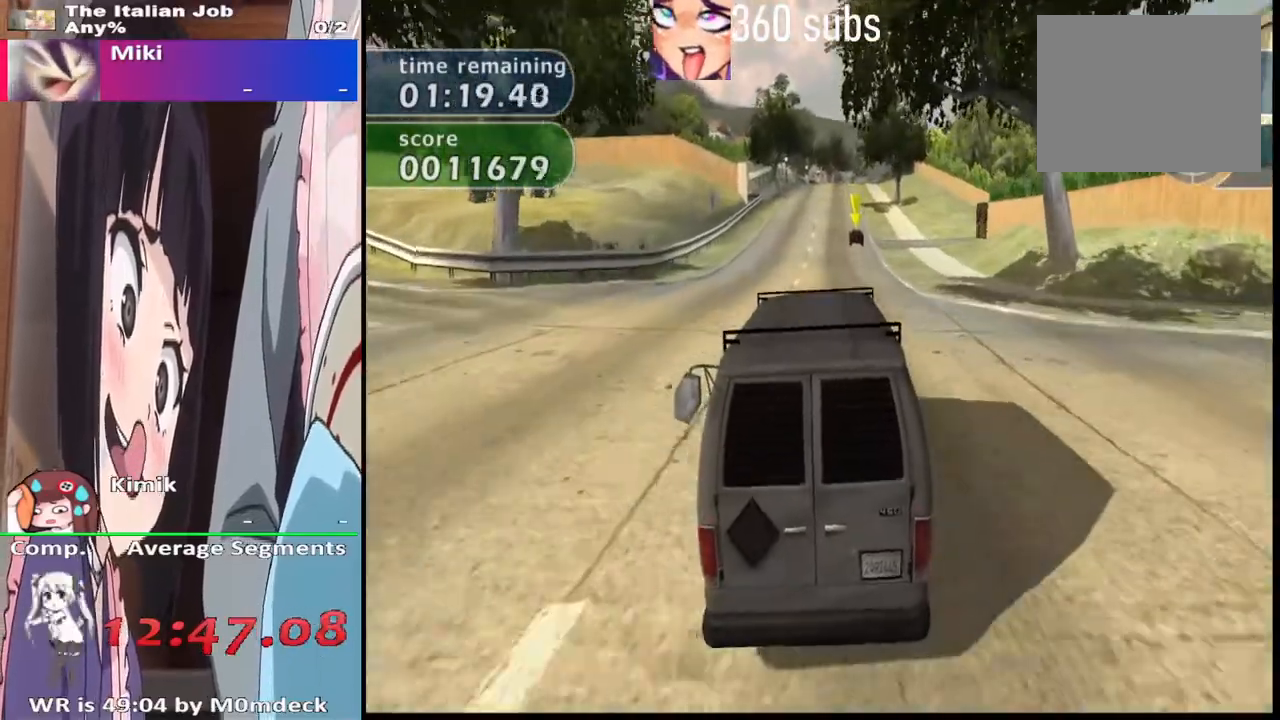
{"buttons": [], "left_stick": "center", "right_stick": "center", "events": [[133, "CROSS", "up"], [367, "CROSS", "down"], [500, "CROSS", "up"]]}
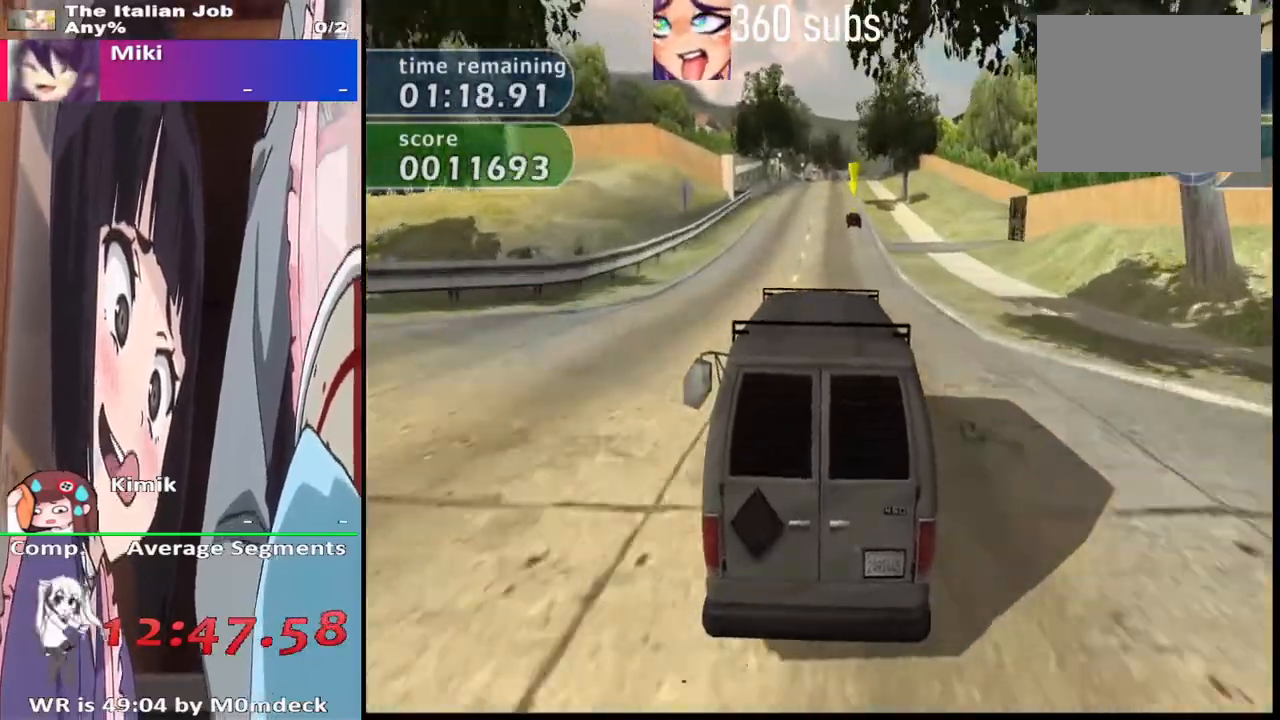
{"buttons": [], "left_stick": "center", "right_stick": "center", "events": [[100, "L1", "down"], [267, "CROSS", "down"], [300, "L1", "up"], [333, "CROSS", "up"]]}
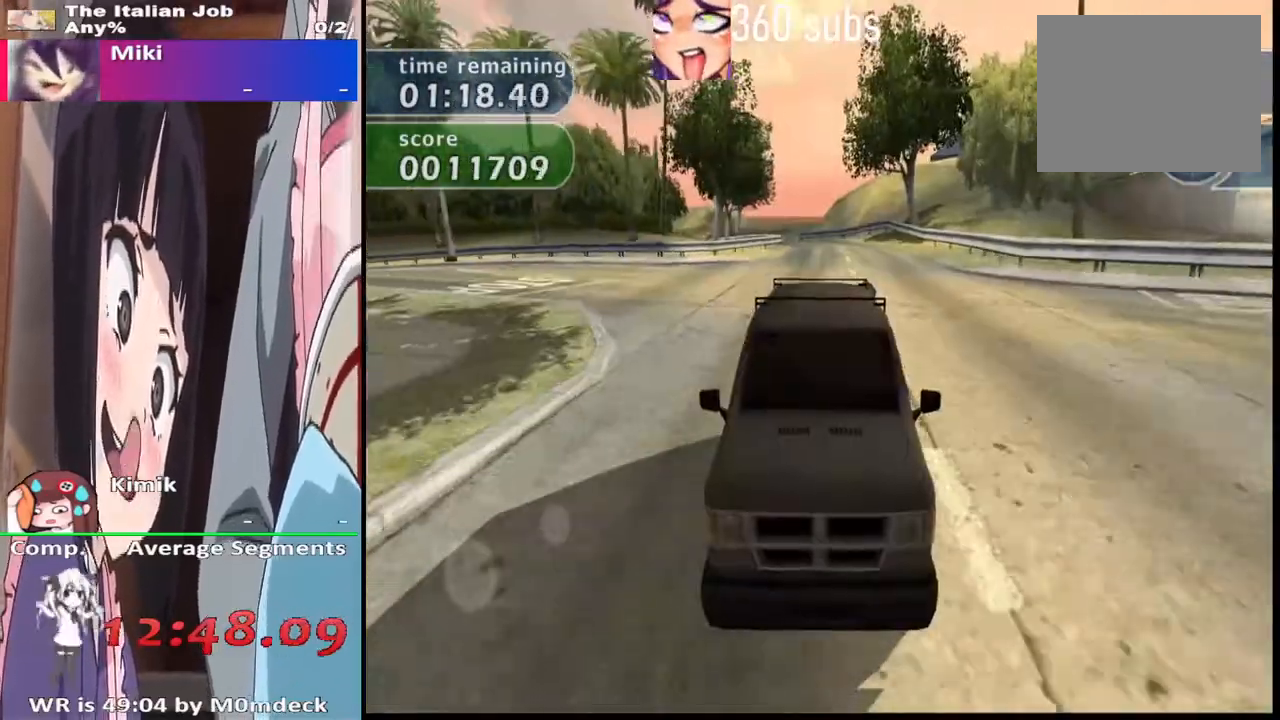
{"buttons": [], "left_stick": "center", "right_stick": "center", "events": []}
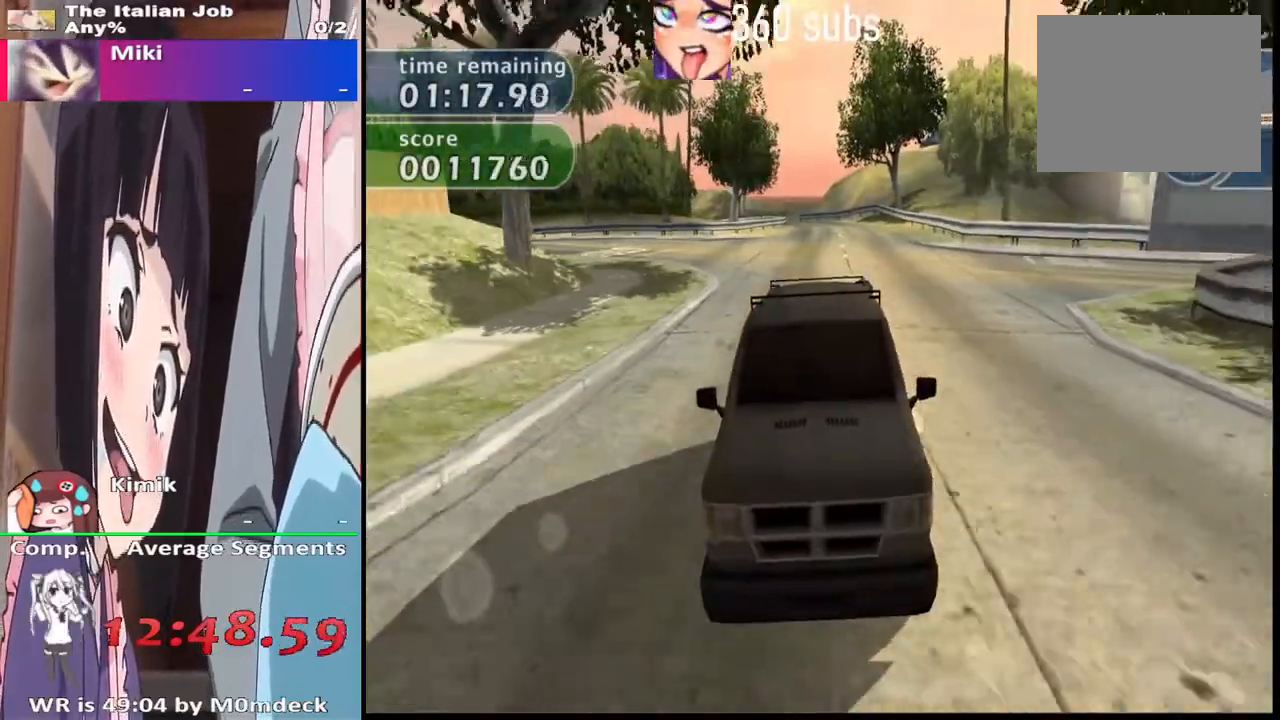
{"buttons": ["CROSS"], "left_stick": "center", "right_stick": "center", "events": [[400, "CROSS", "down"]]}
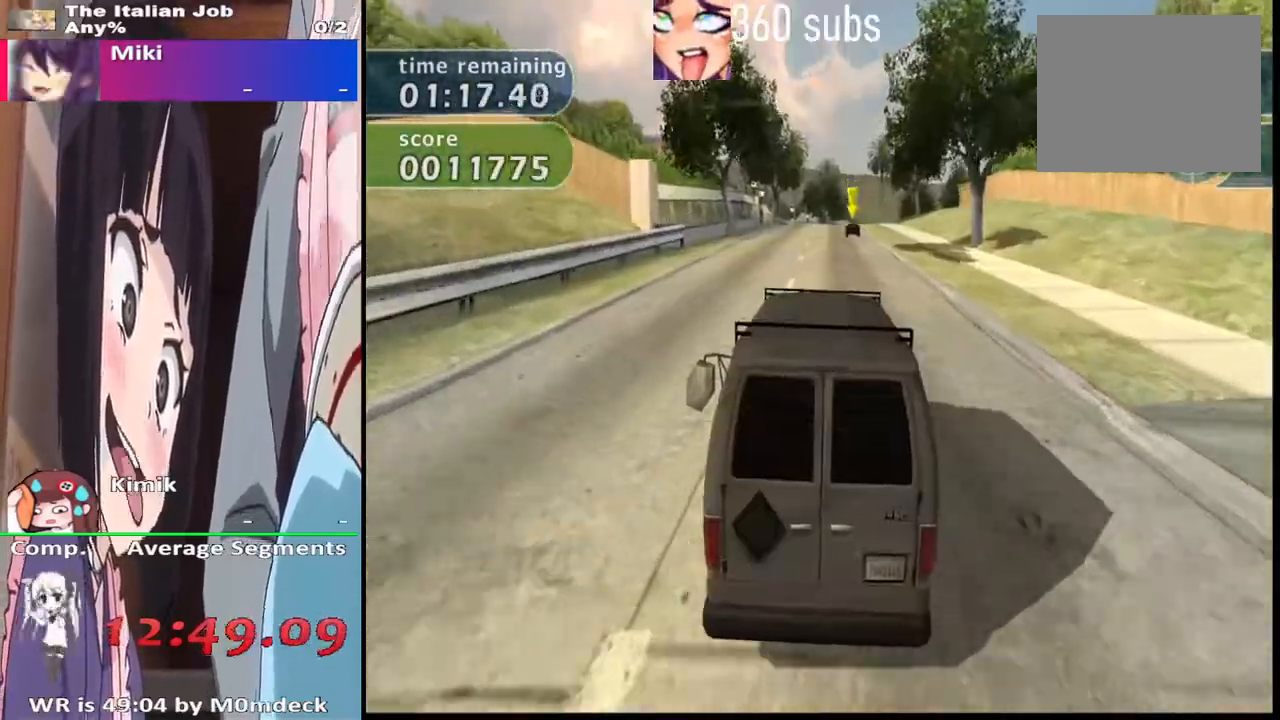
{"buttons": ["CROSS"], "left_stick": "center", "right_stick": "center", "events": []}
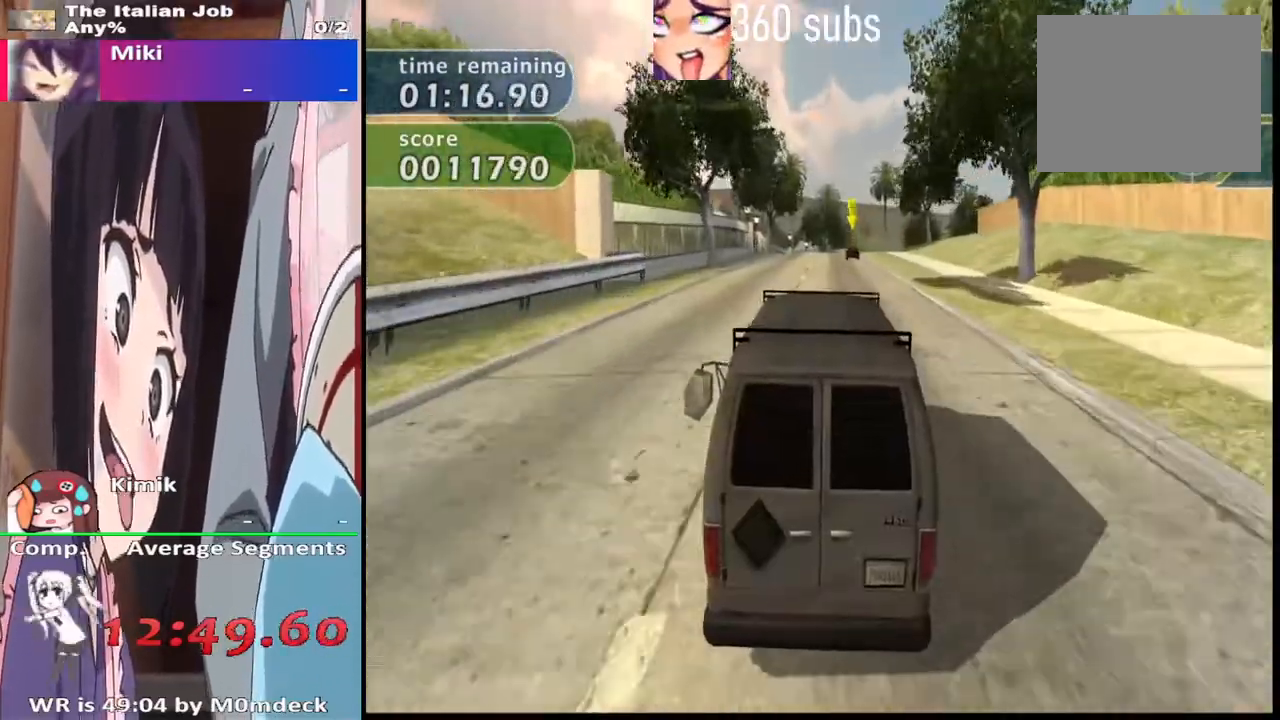
{"buttons": [], "left_stick": "center", "right_stick": "center", "events": [[133, "CROSS", "up"]]}
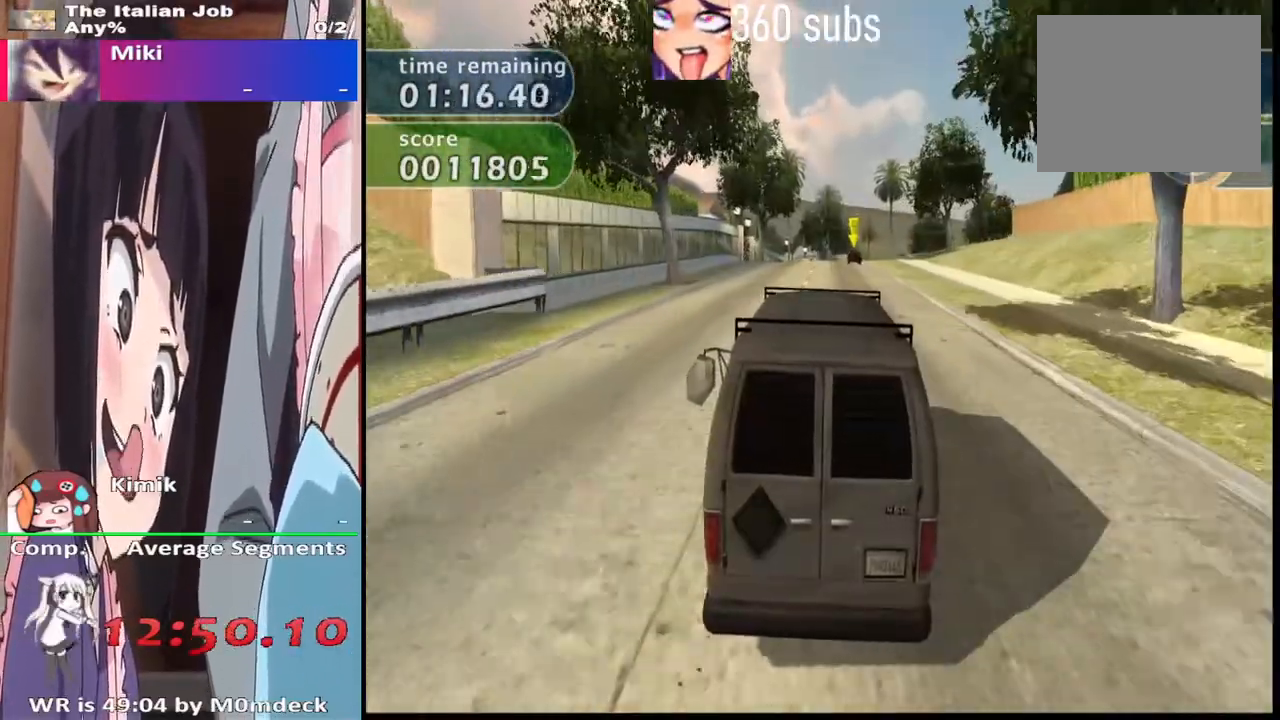
{"buttons": ["CROSS"], "left_stick": "center", "right_stick": "center", "events": [[200, "CROSS", "down"]]}
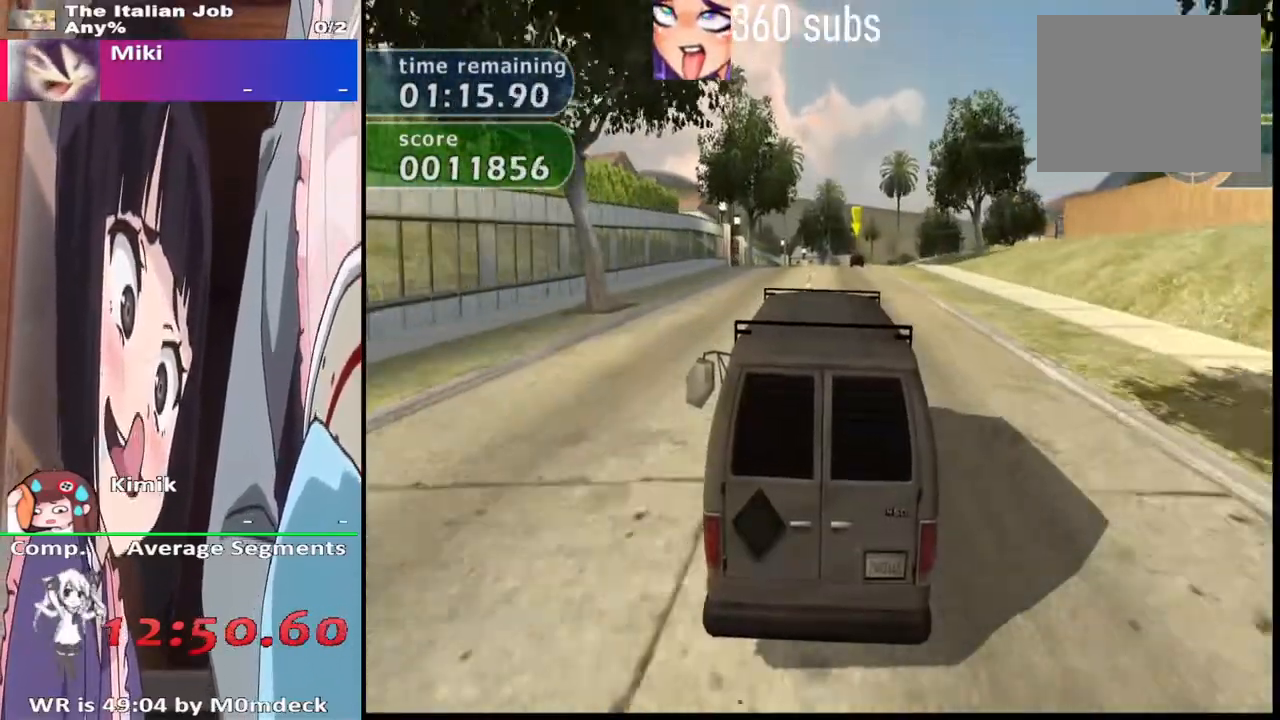
{"buttons": ["CROSS", "CIRCLE"], "left_stick": "center", "right_stick": "center", "events": [[167, "CIRCLE", "down"], [200, "CROSS", "up"], [400, "CROSS", "down"]]}
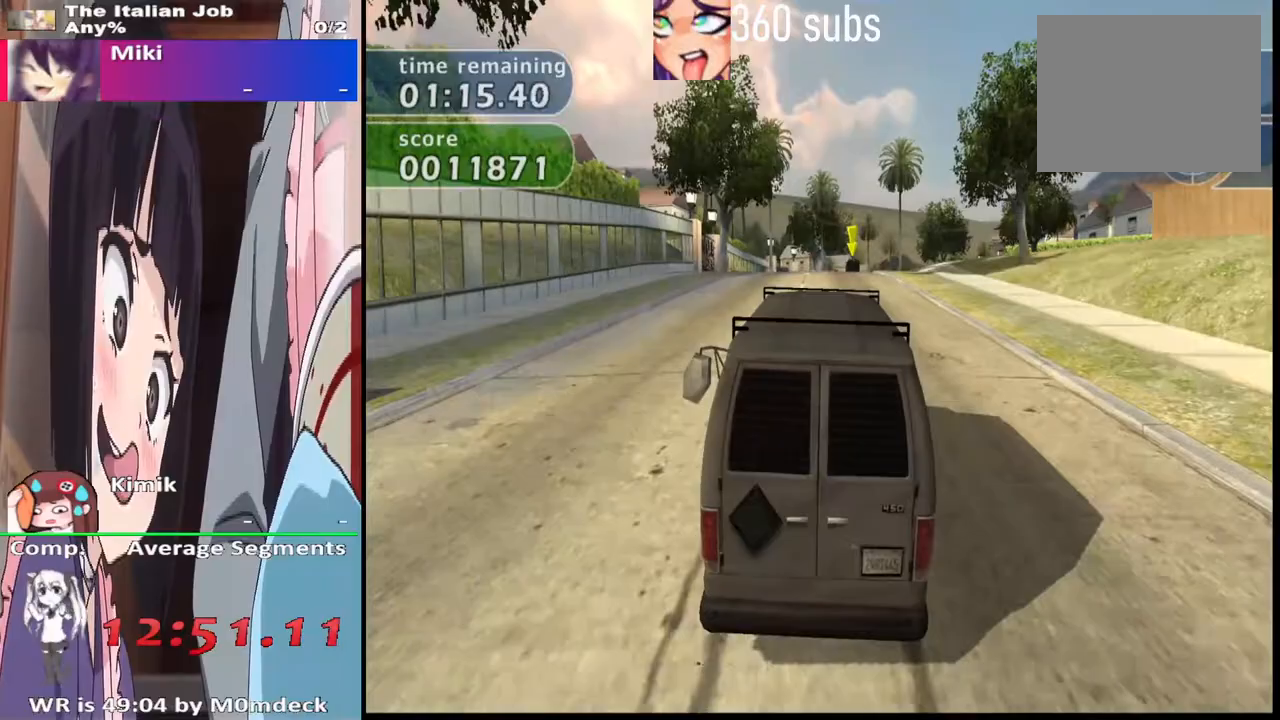
{"buttons": [], "left_stick": "center", "right_stick": "center", "events": [[167, "CIRCLE", "up"], [233, "CROSS", "up"], [267, "SQUARE", "down"], [367, "SQUARE", "up"]]}
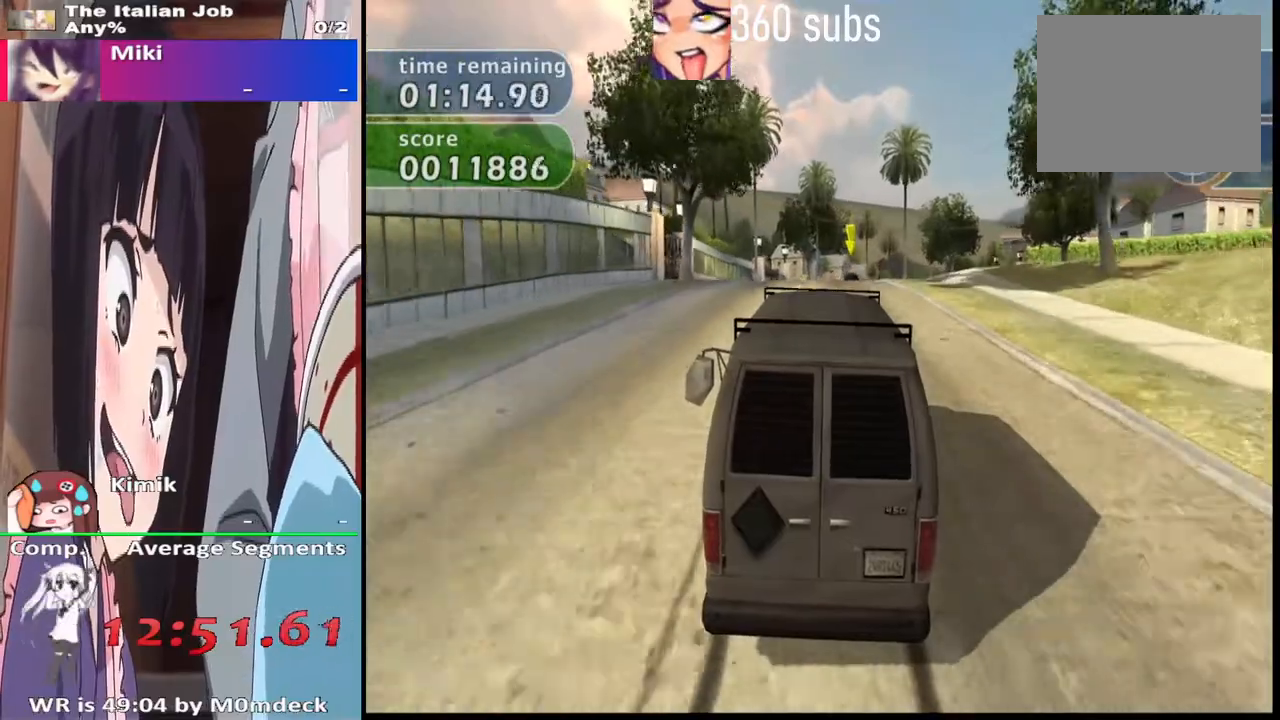
{"buttons": ["L2"], "left_stick": "center", "right_stick": "center", "events": [[267, "CROSS", "down"], [467, "CROSS", "up"], [467, "L2", "down"]]}
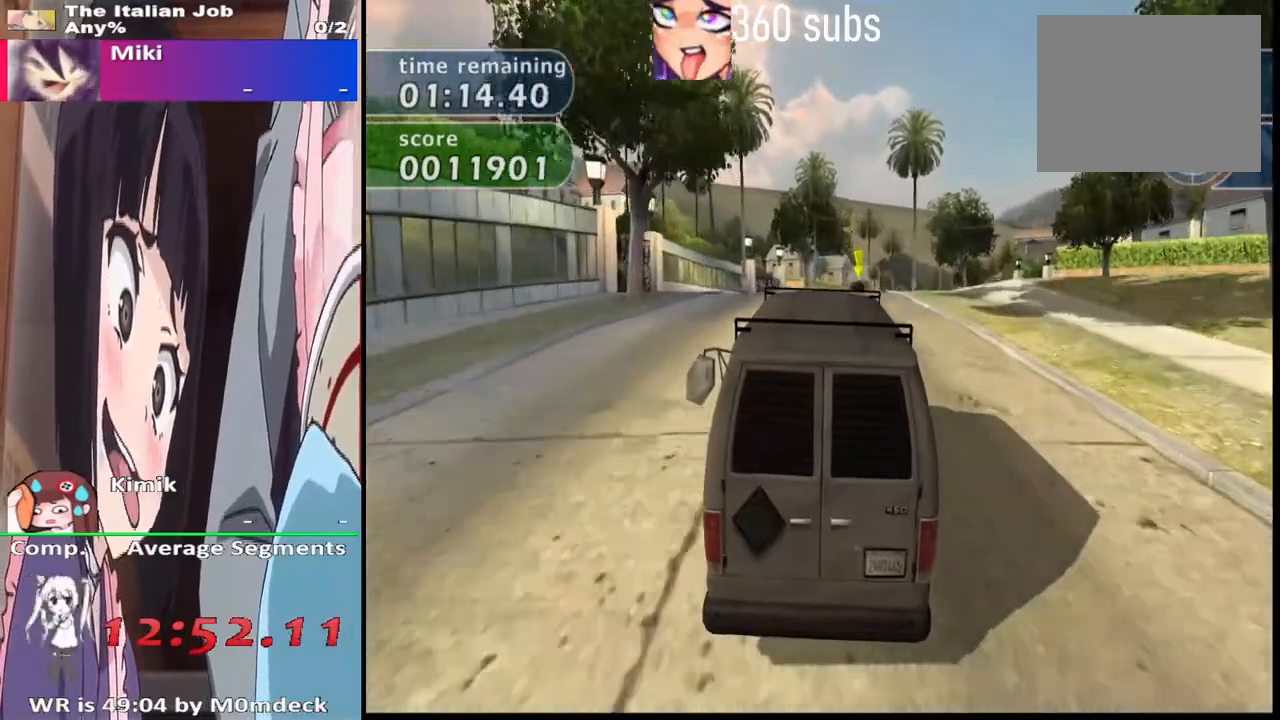
{"buttons": ["CROSS", "R2"], "left_stick": "center", "right_stick": "center", "events": [[233, "L2", "up"], [433, "CROSS", "down"], [500, "R2", "down"]]}
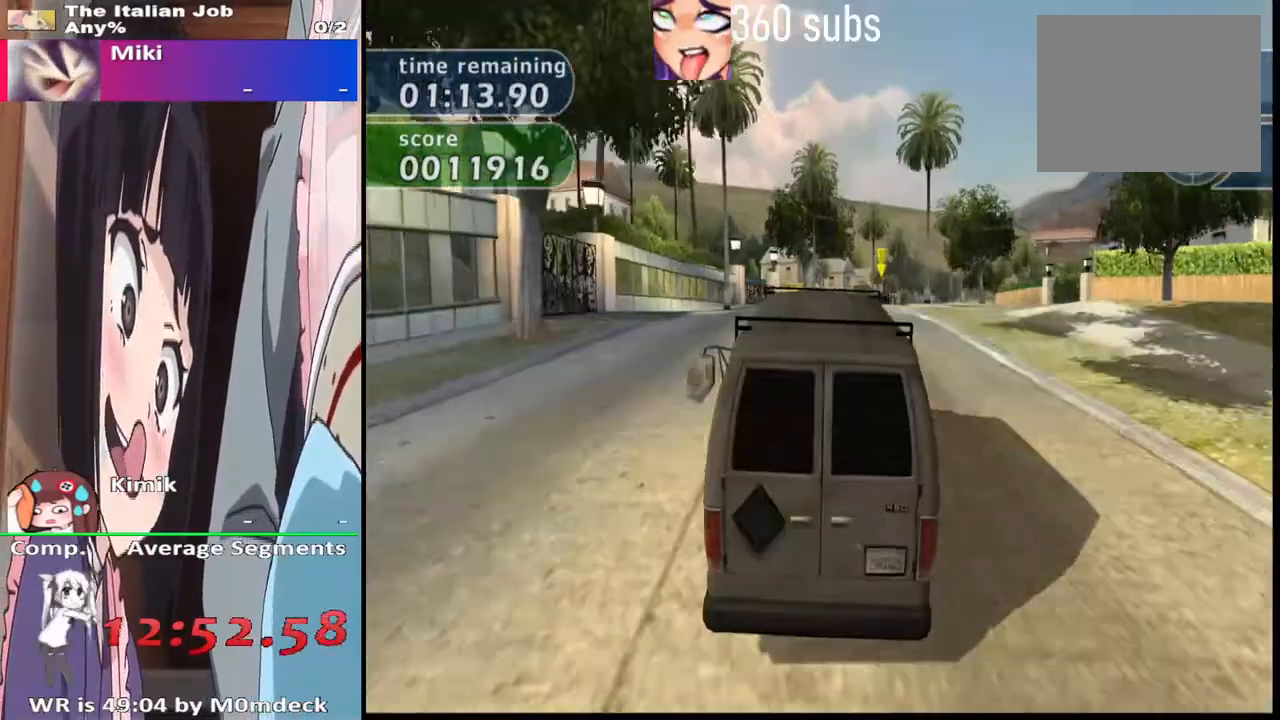
{"buttons": ["R2"], "left_stick": "center", "right_stick": "center", "events": [[300, "R2", "up"], [333, "CROSS", "up"], [500, "R2", "down"]]}
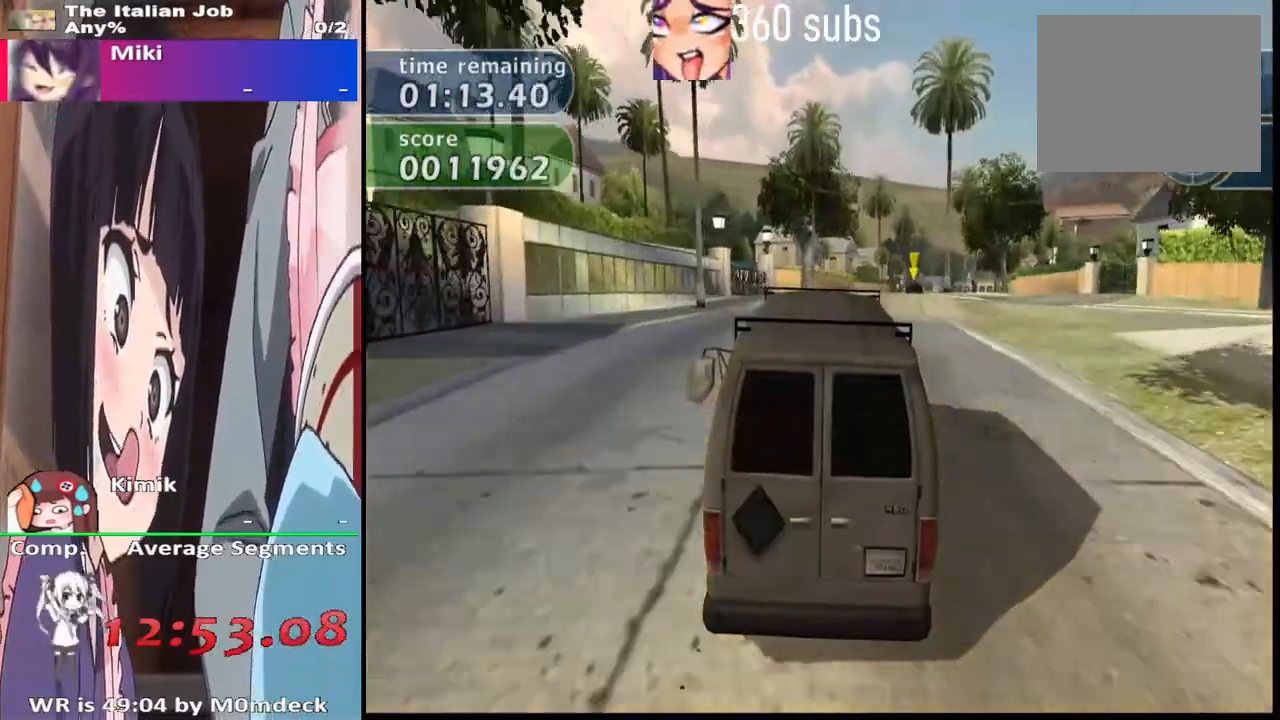
{"buttons": ["CROSS"], "left_stick": "center", "right_stick": "center", "events": [[100, "CROSS", "down"], [333, "R2", "up"]]}
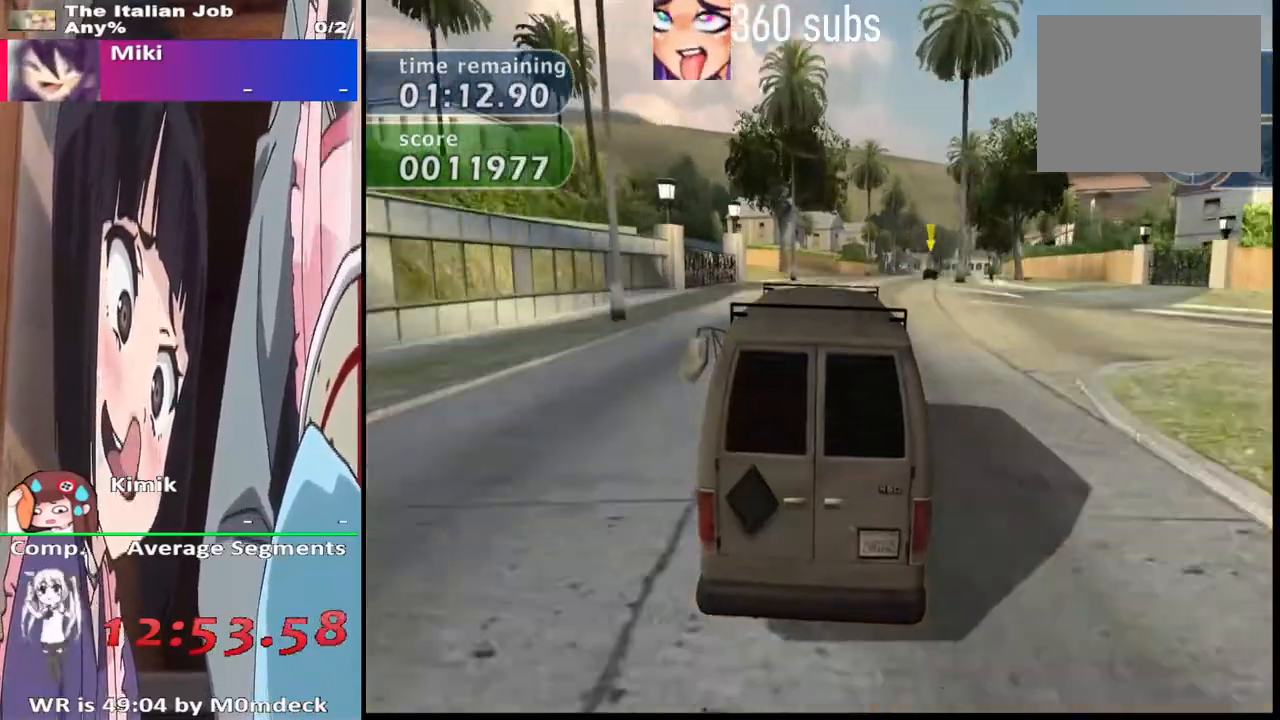
{"buttons": ["CROSS", "R2"], "left_stick": "center", "right_stick": "center", "events": [[267, "R2", "down"]]}
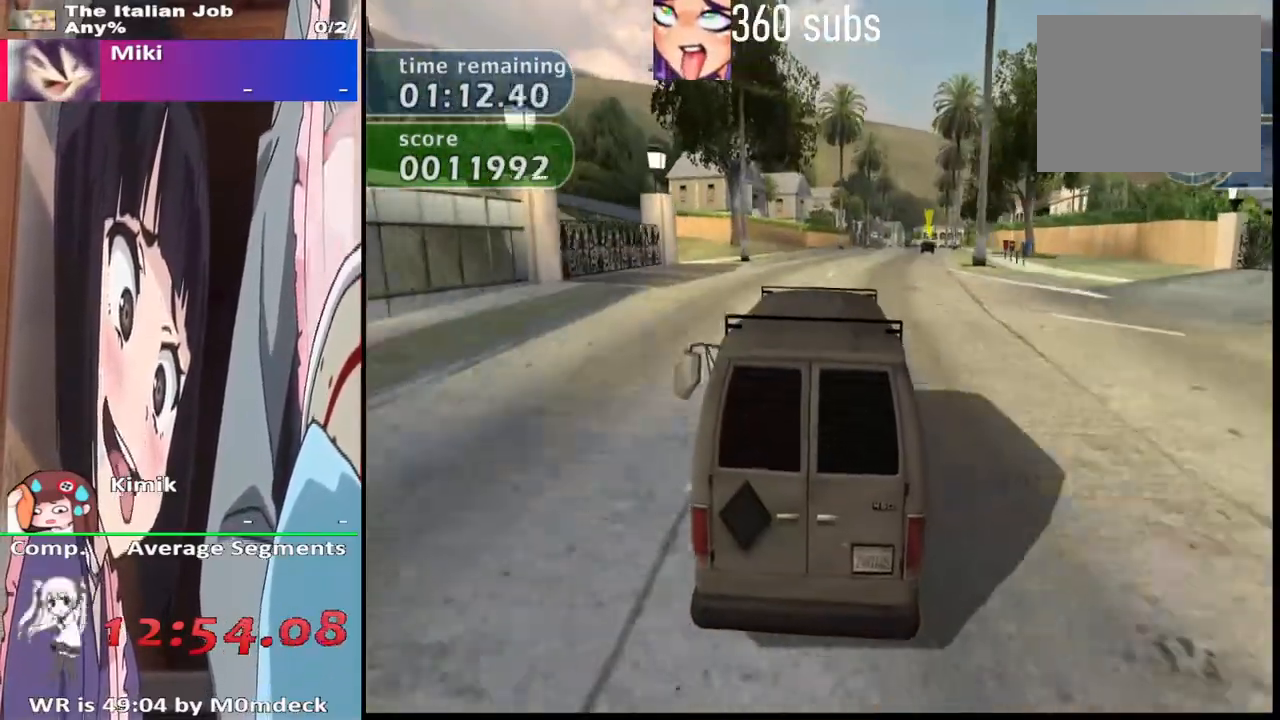
{"buttons": [], "left_stick": "center", "right_stick": "center", "events": [[167, "R2", "up"], [300, "CROSS", "up"]]}
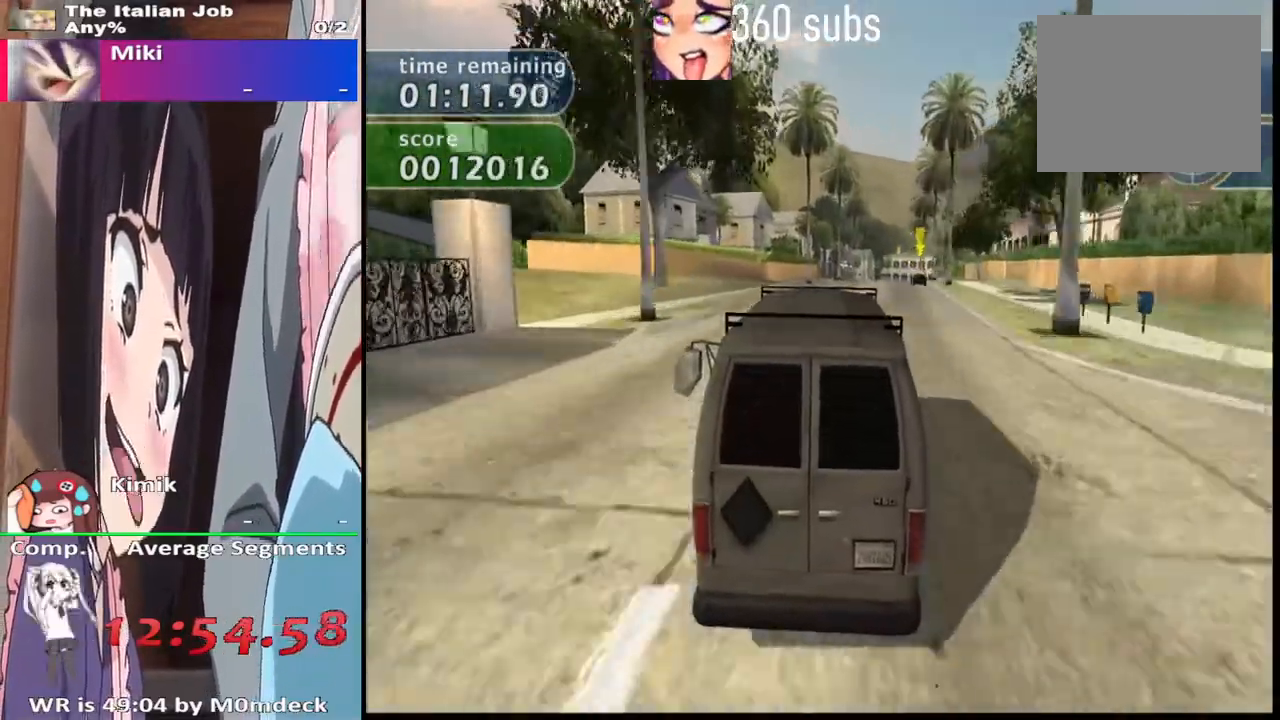
{"buttons": [], "left_stick": "center", "right_stick": "center", "events": [[233, "CROSS", "down"], [400, "CROSS", "up"]]}
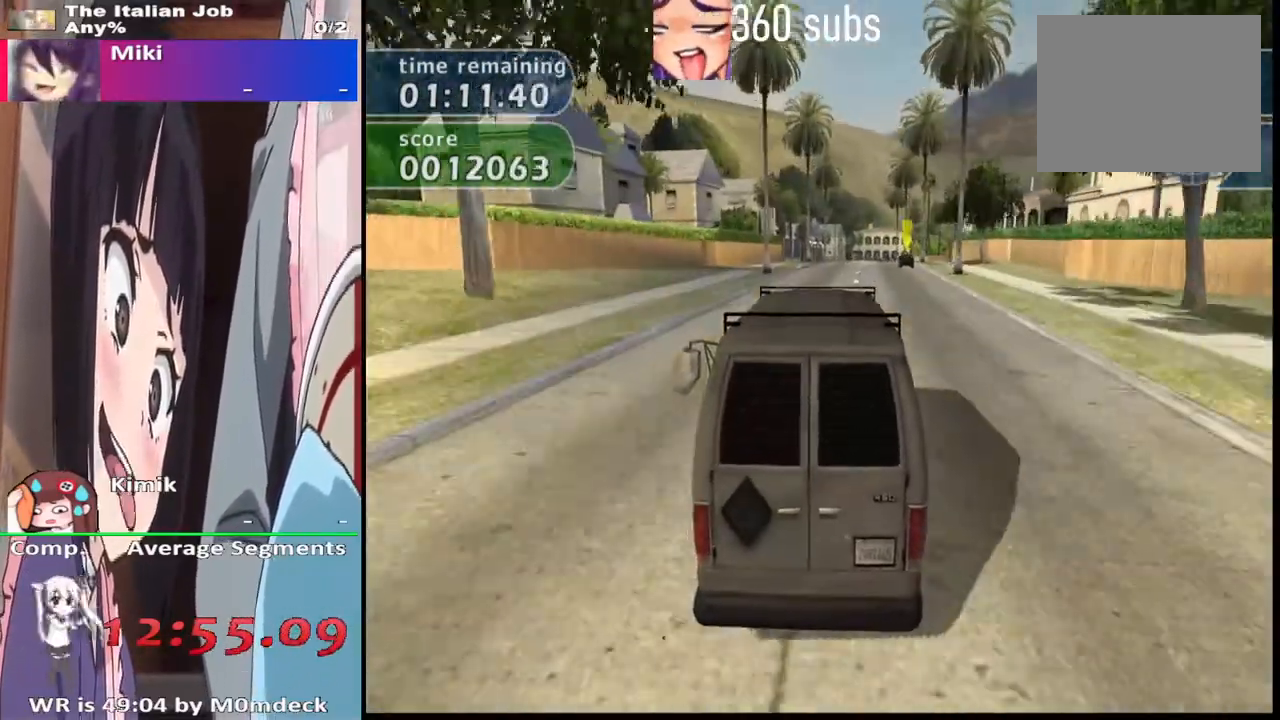
{"buttons": [], "left_stick": "center", "right_stick": "center", "events": [[300, "CROSS", "down"], [333, "CROSS", "up"]]}
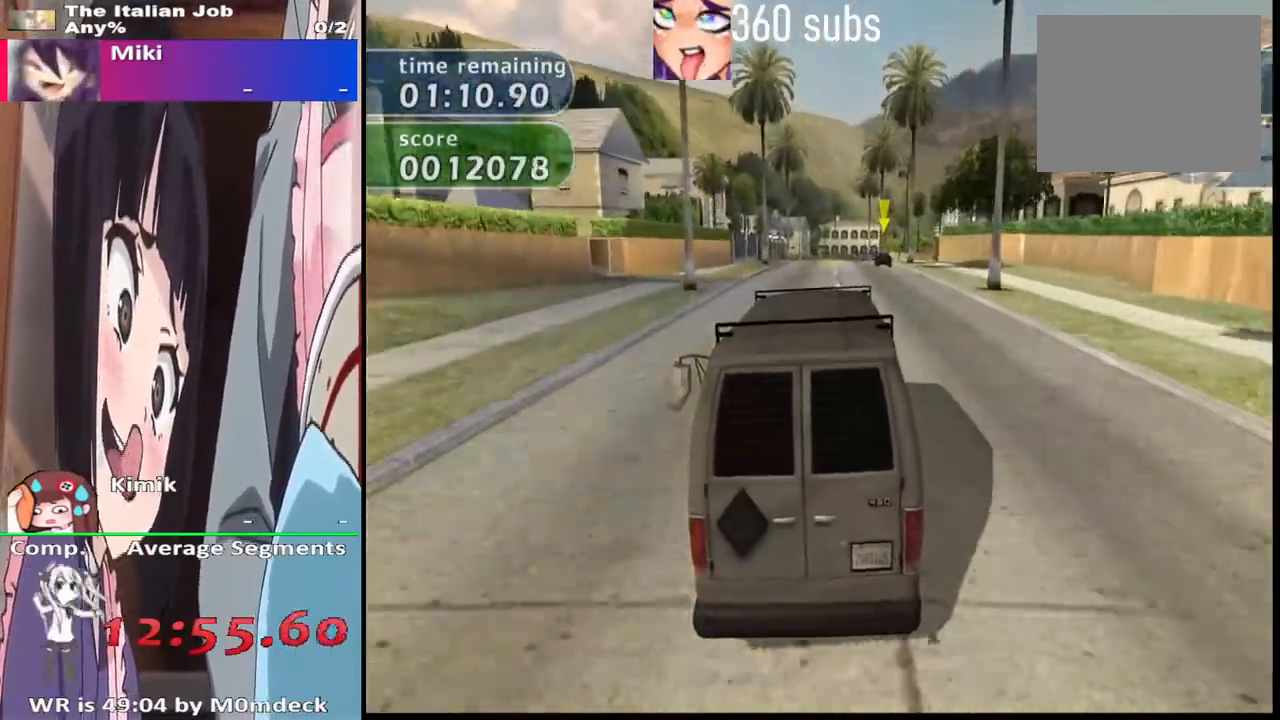
{"buttons": [], "left_stick": "center", "right_stick": "center", "events": []}
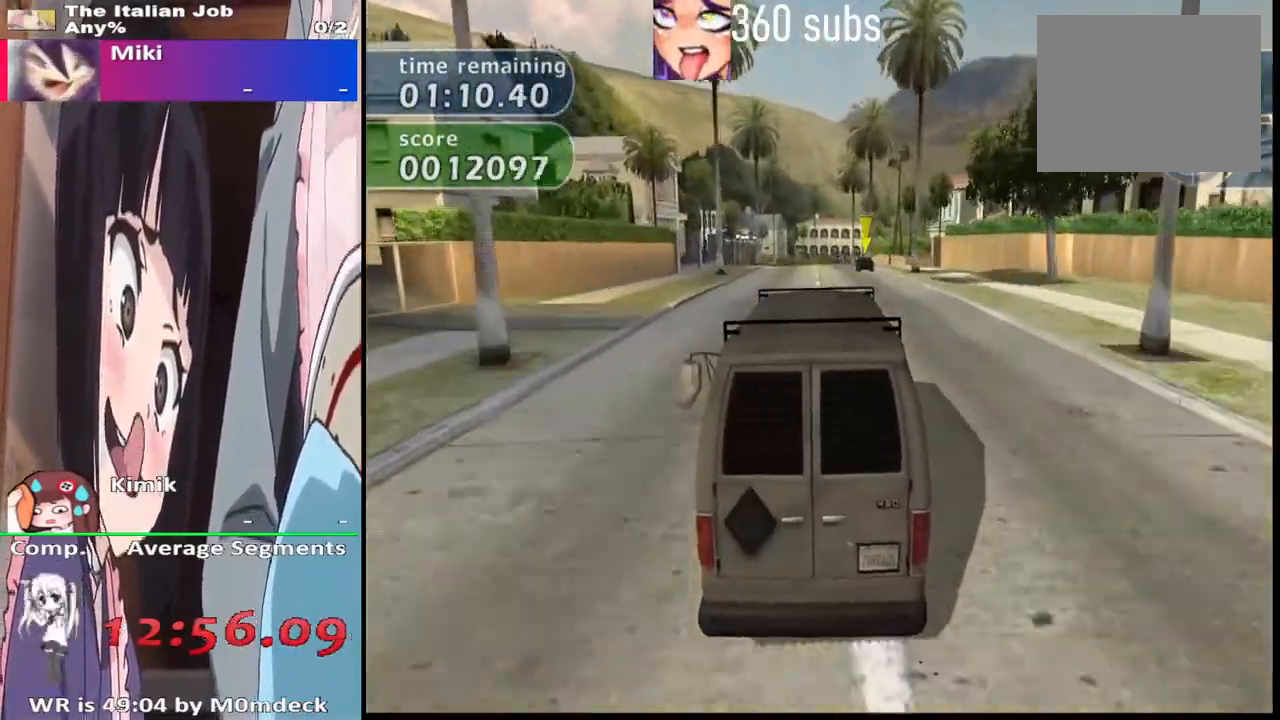
{"buttons": ["R1"], "left_stick": "center", "right_stick": "center", "events": [[333, "R1", "down"]]}
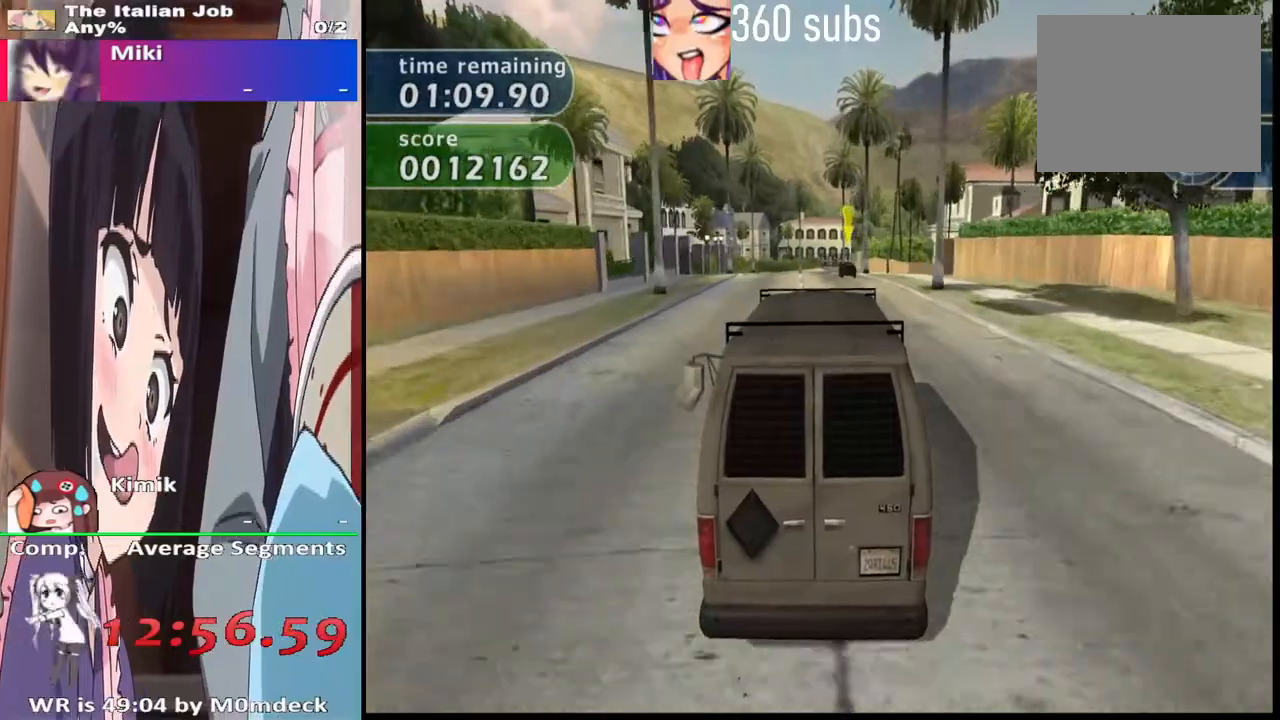
{"buttons": [], "left_stick": "center", "right_stick": "center", "events": [[100, "R1", "up"]]}
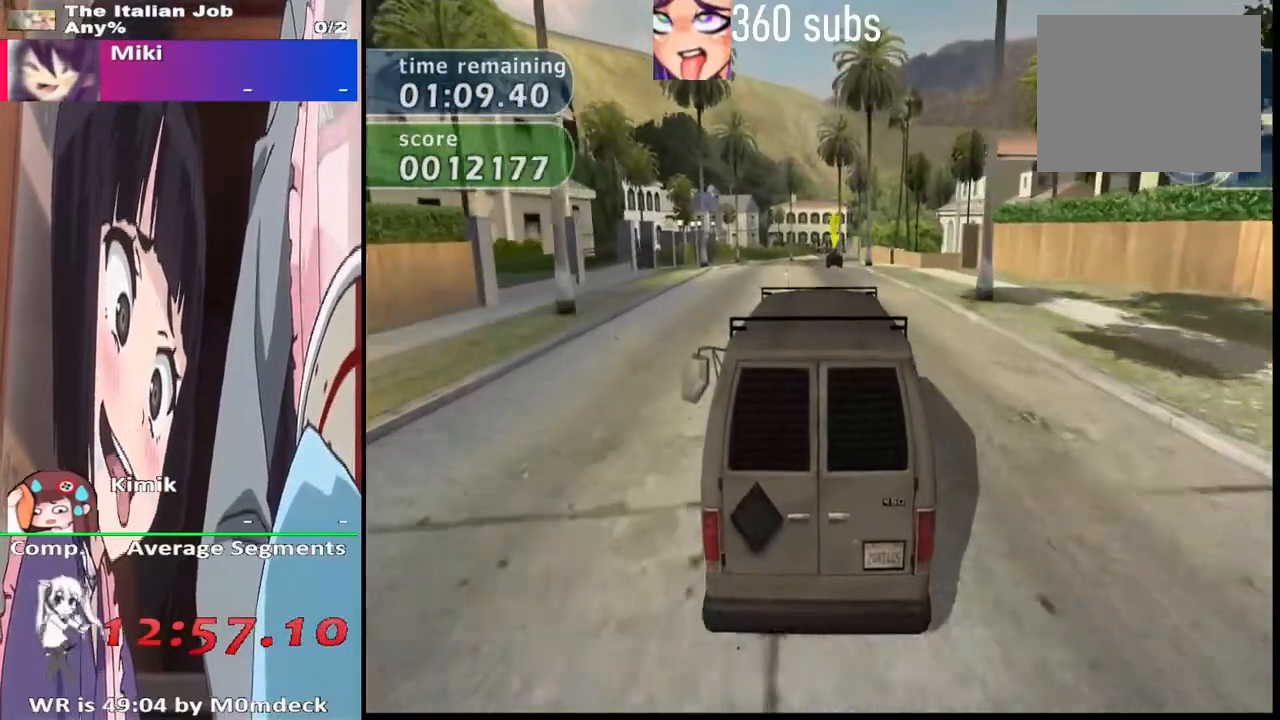
{"buttons": ["CROSS"], "left_stick": "center", "right_stick": "center", "events": [[67, "CROSS", "down"], [167, "CROSS", "up"], [433, "CROSS", "down"]]}
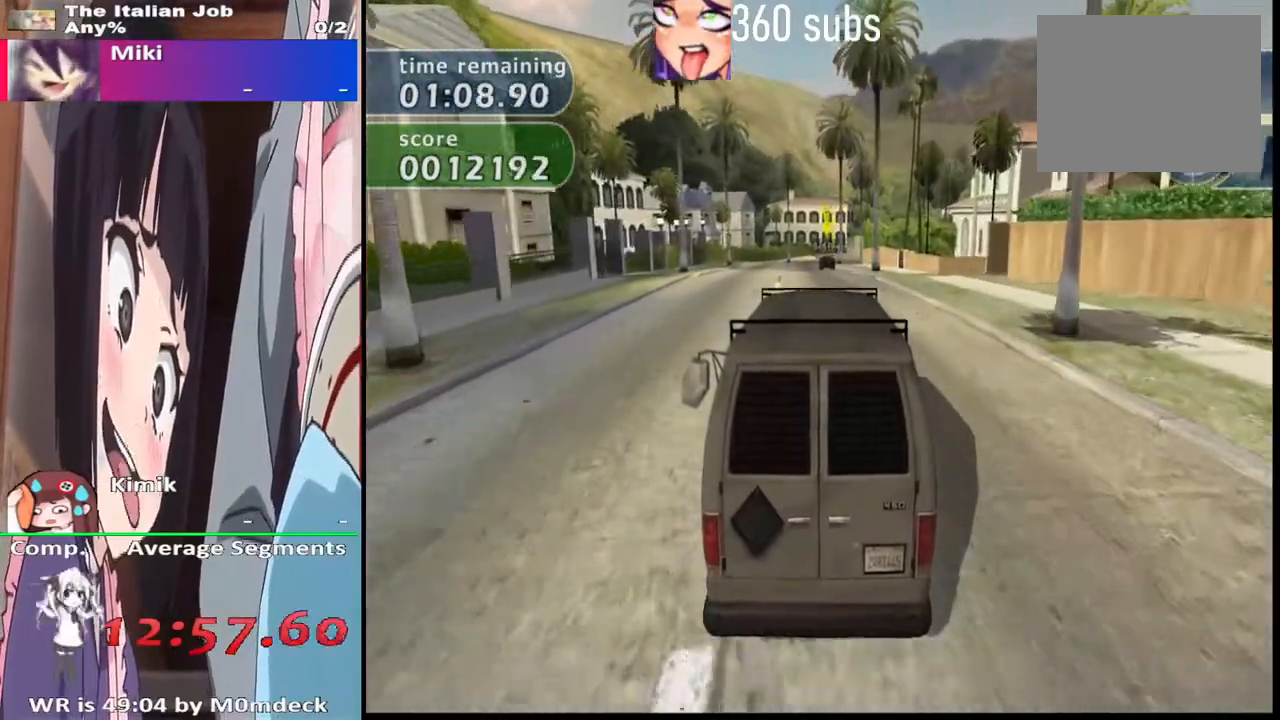
{"buttons": ["CROSS"], "left_stick": "center", "right_stick": "center", "events": [[167, "CROSS", "up"], [500, "CROSS", "down"]]}
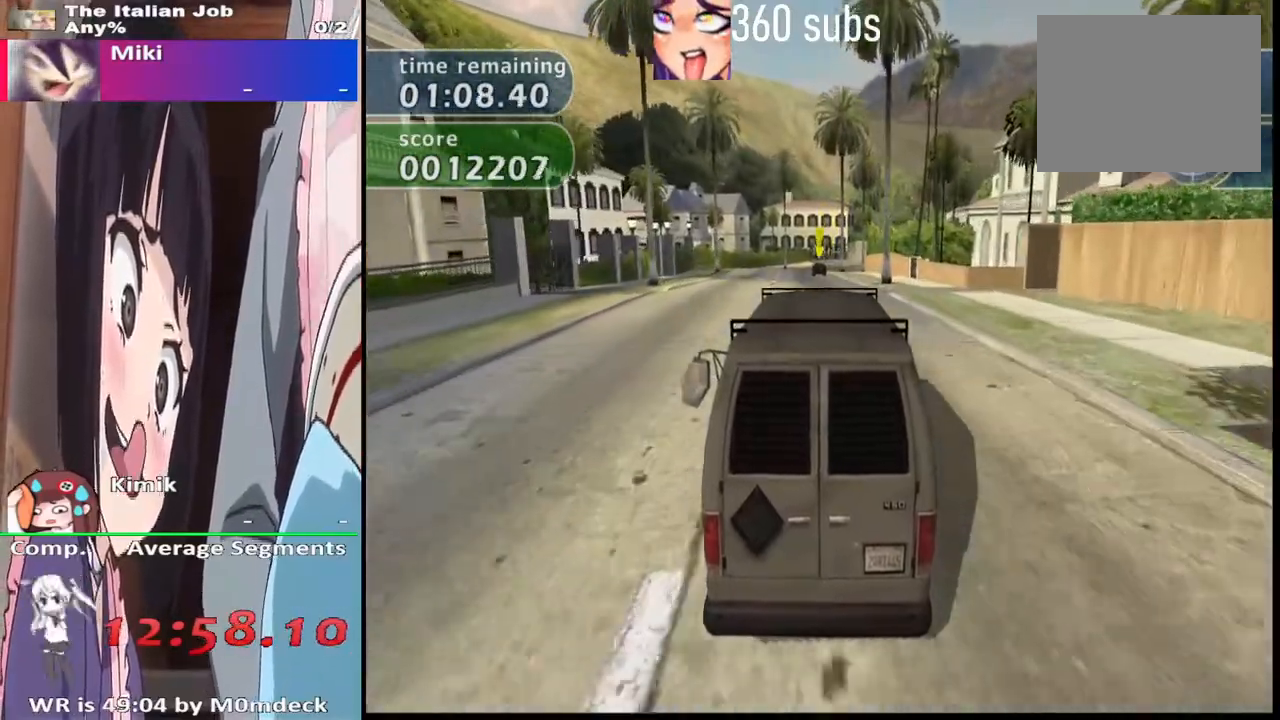
{"buttons": ["CROSS"], "left_stick": "center", "right_stick": "center", "events": [[400, "left_stick", "left"], [467, "left_stick", "center"]]}
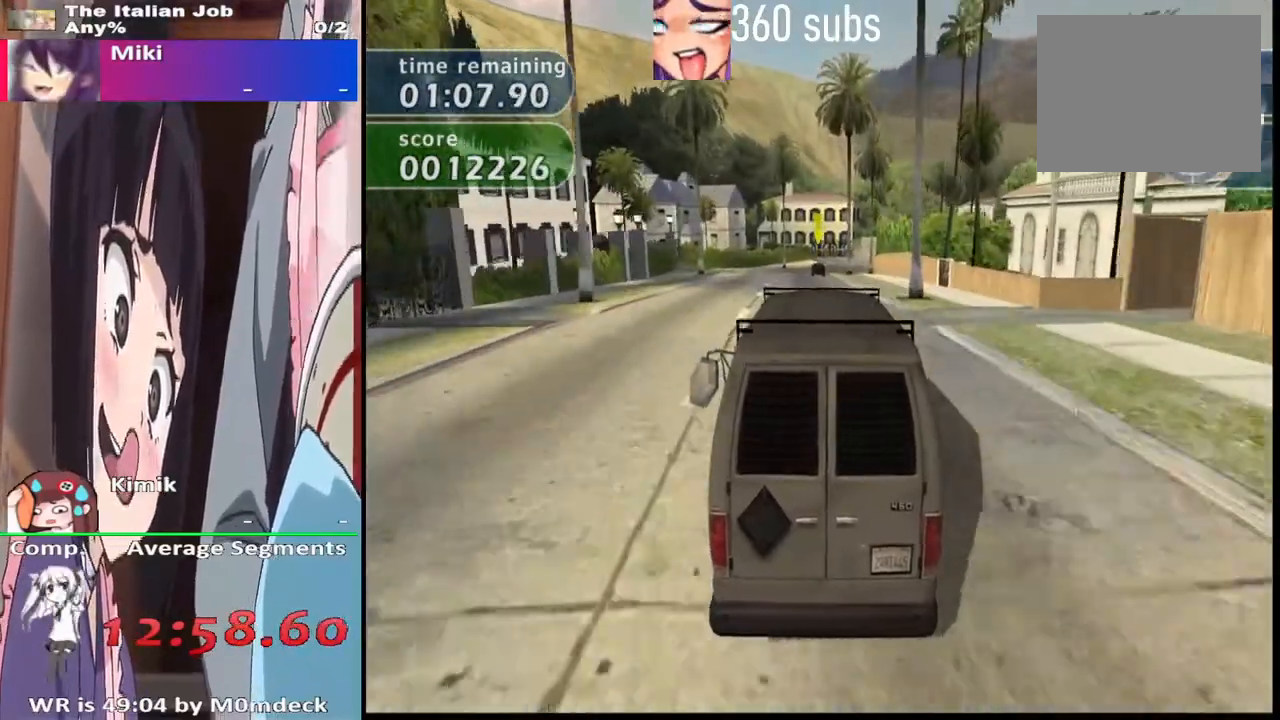
{"buttons": [], "left_stick": "center", "right_stick": "center", "events": [[500, "CROSS", "up"]]}
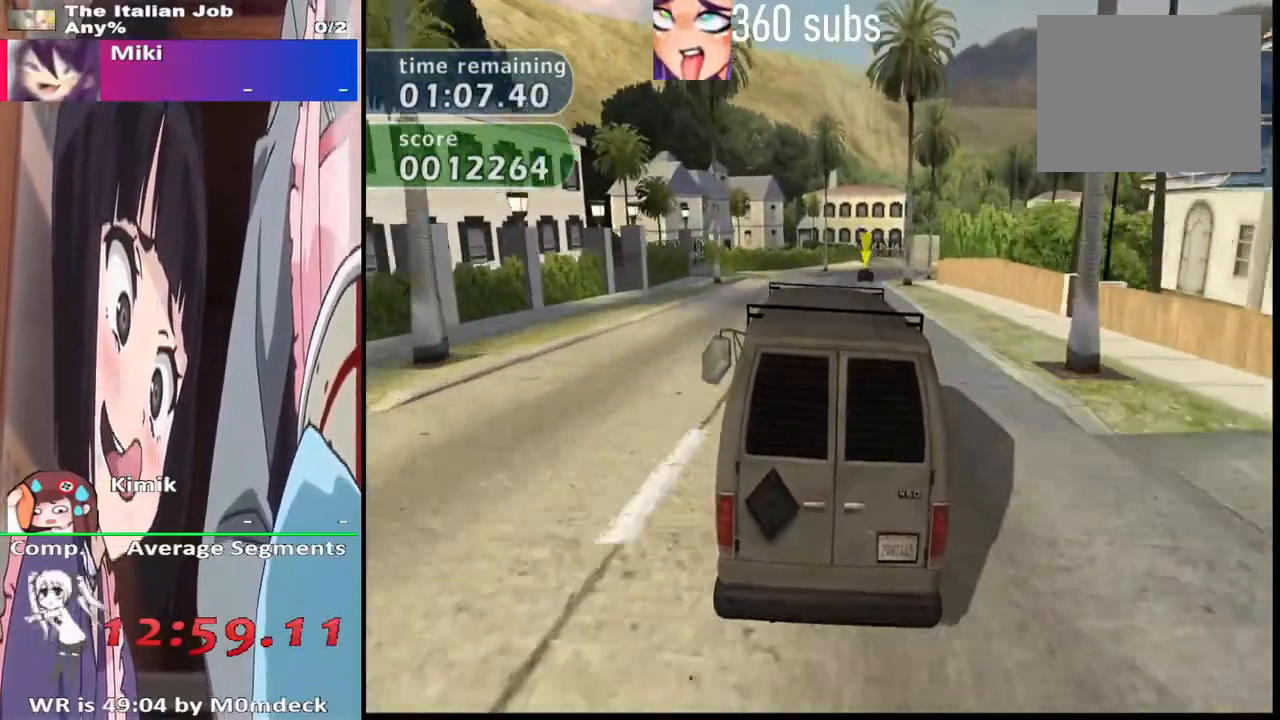
{"buttons": [], "left_stick": "center", "right_stick": "center", "events": [[133, "SQUARE", "down"], [300, "SQUARE", "up"], [300, "left_stick", "right"], [400, "left_stick", "center"]]}
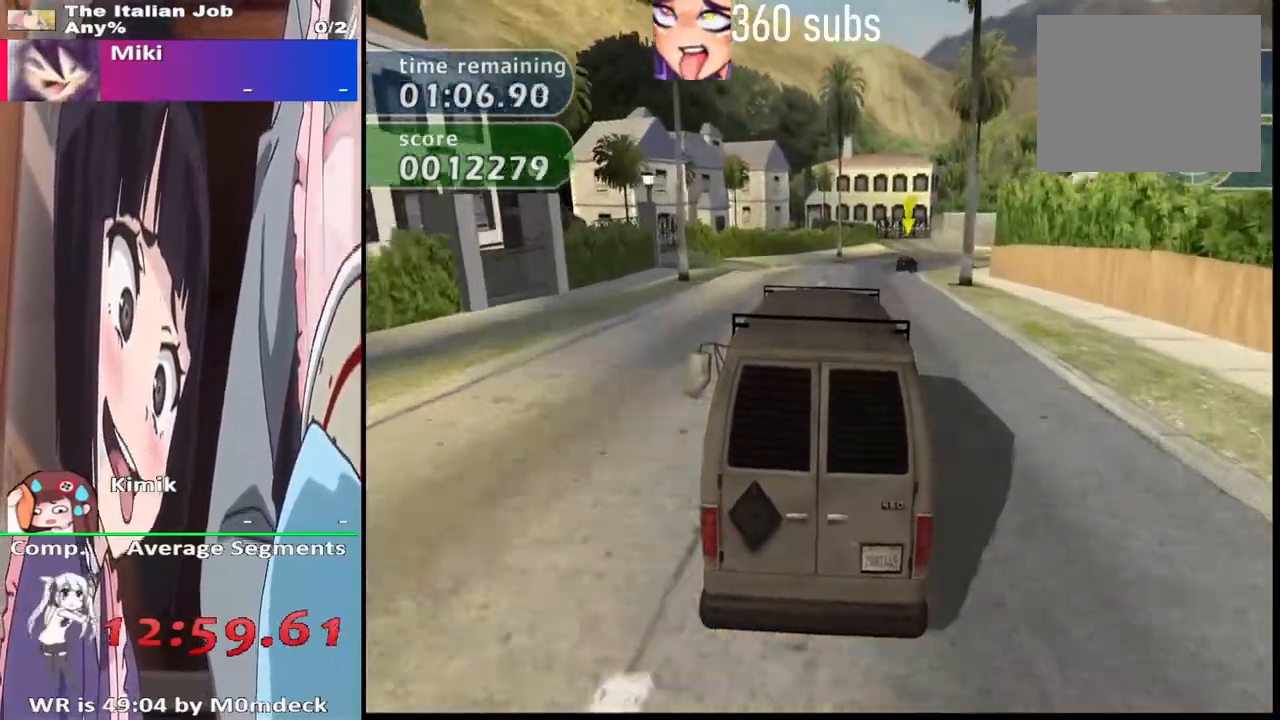
{"buttons": [], "left_stick": "center", "right_stick": "center", "events": [[300, "left_stick", "right"], [433, "left_stick", "center"]]}
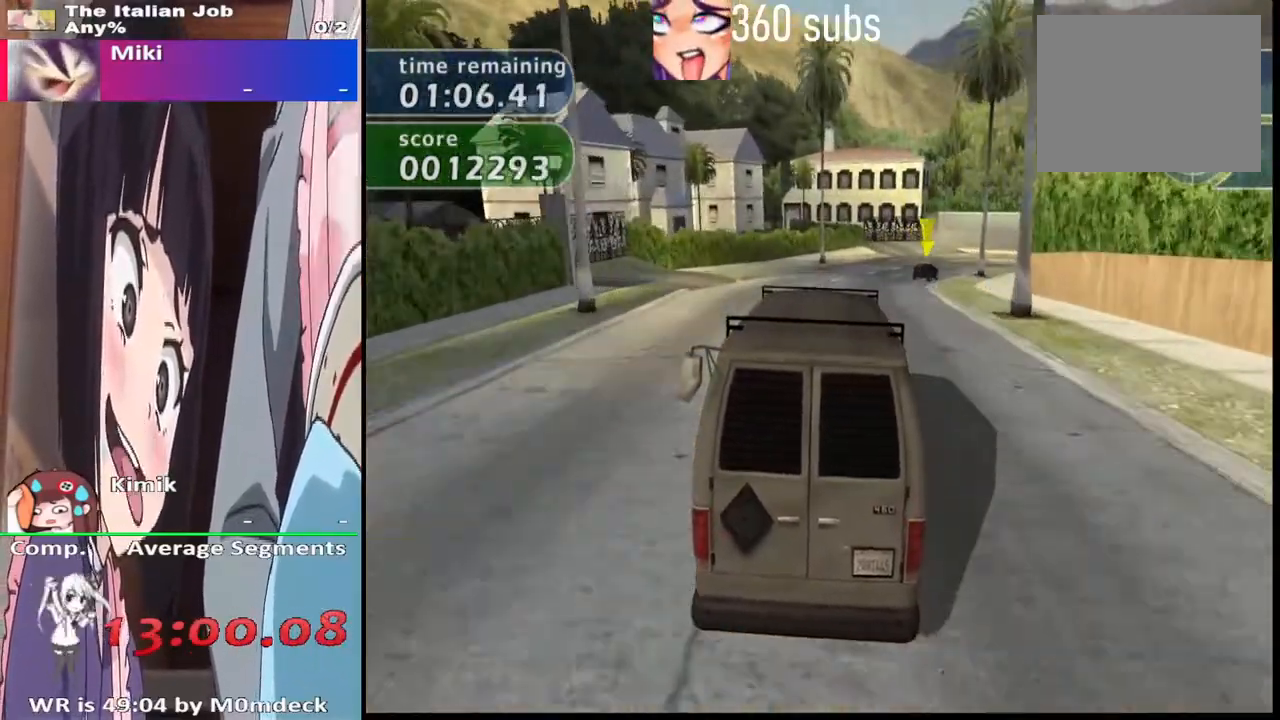
{"buttons": [], "left_stick": "center", "right_stick": "center", "events": [[133, "CROSS", "down"], [233, "CROSS", "up"]]}
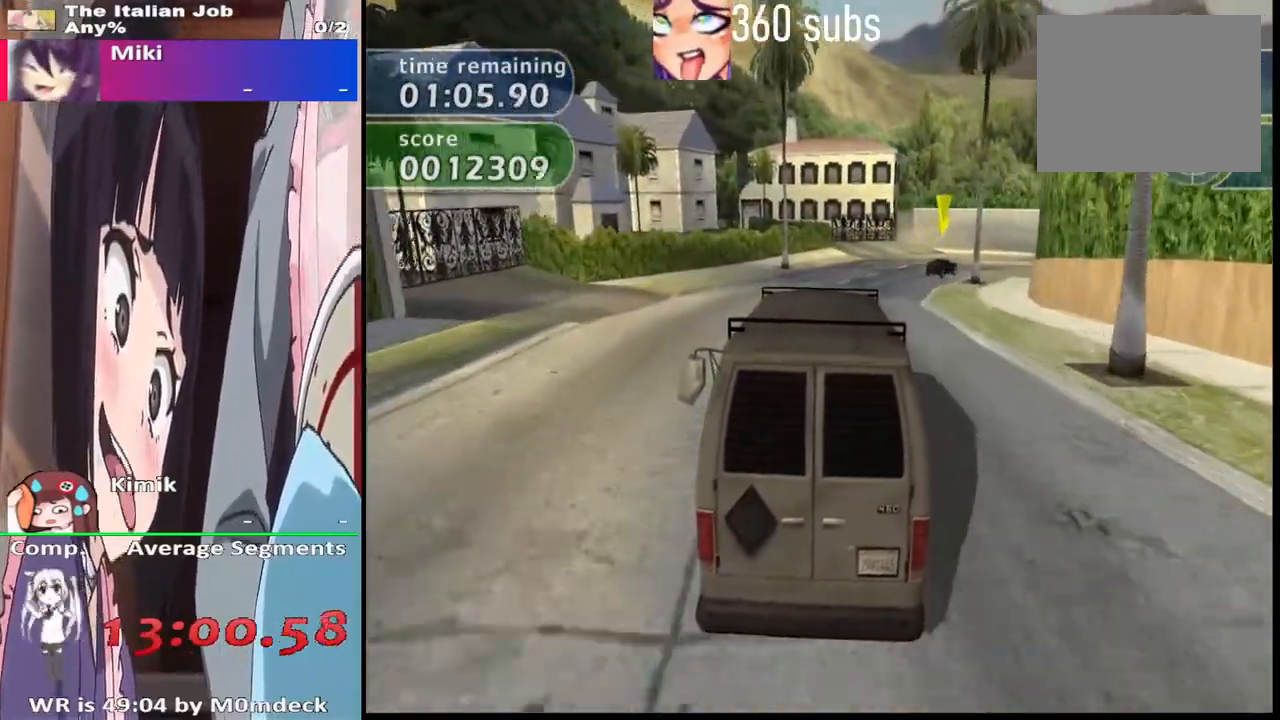
{"buttons": [], "left_stick": "center", "right_stick": "center", "events": [[133, "CROSS", "down"], [400, "CROSS", "up"]]}